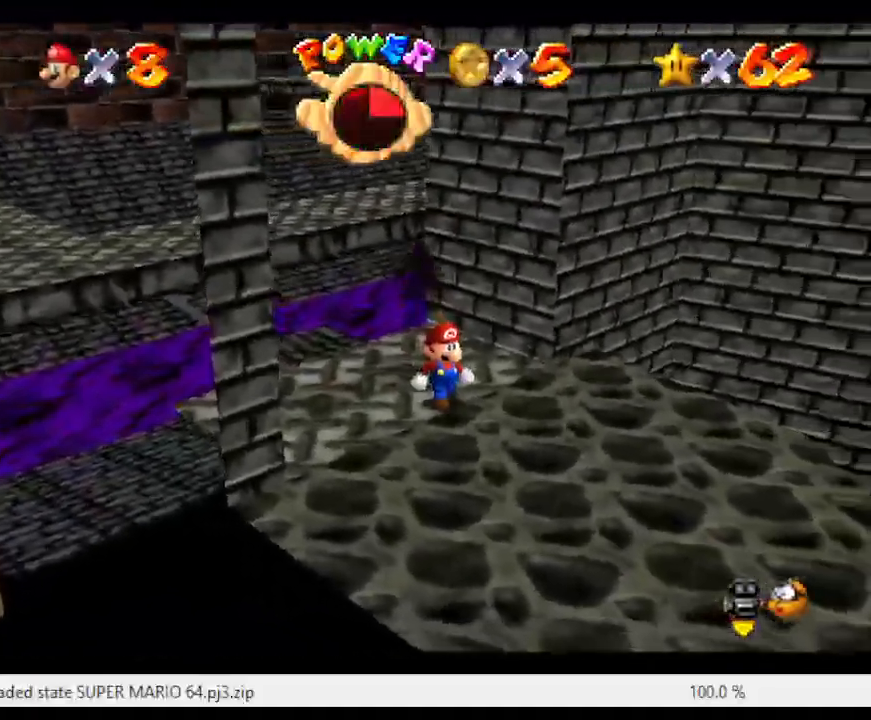
Gameplay with a controller (Nintendo layout); each line is a JSON object with the inputs held at the frame after it. "events" lists button and stick changes between this image and that frame as [ms after this image, input, new state], when the widget could be followed in between. Not read: L3 R3.
{"buttons": [], "left_stick": "center", "events": []}
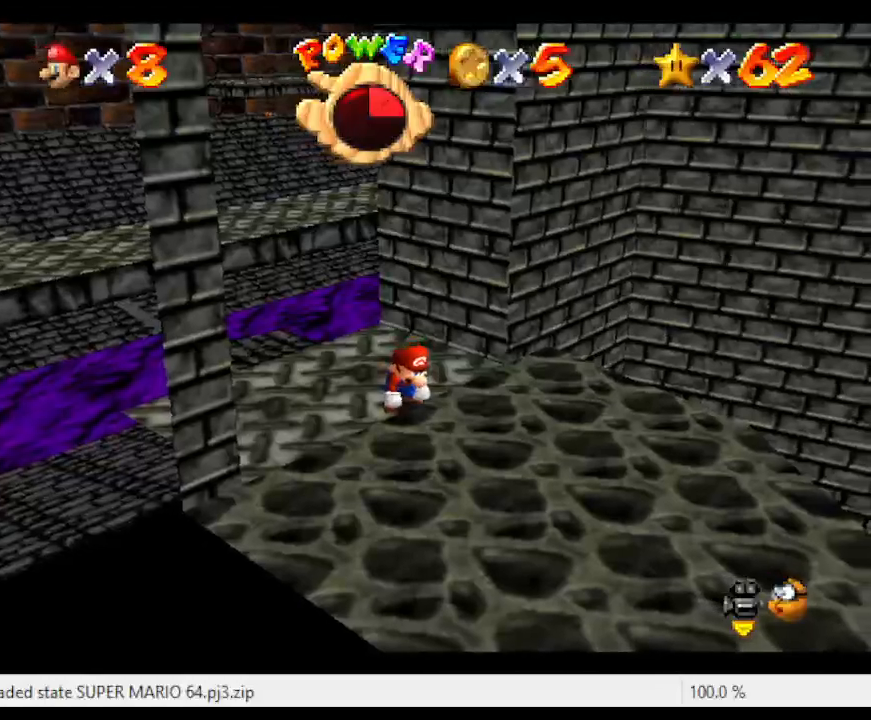
{"buttons": [], "left_stick": "center", "events": []}
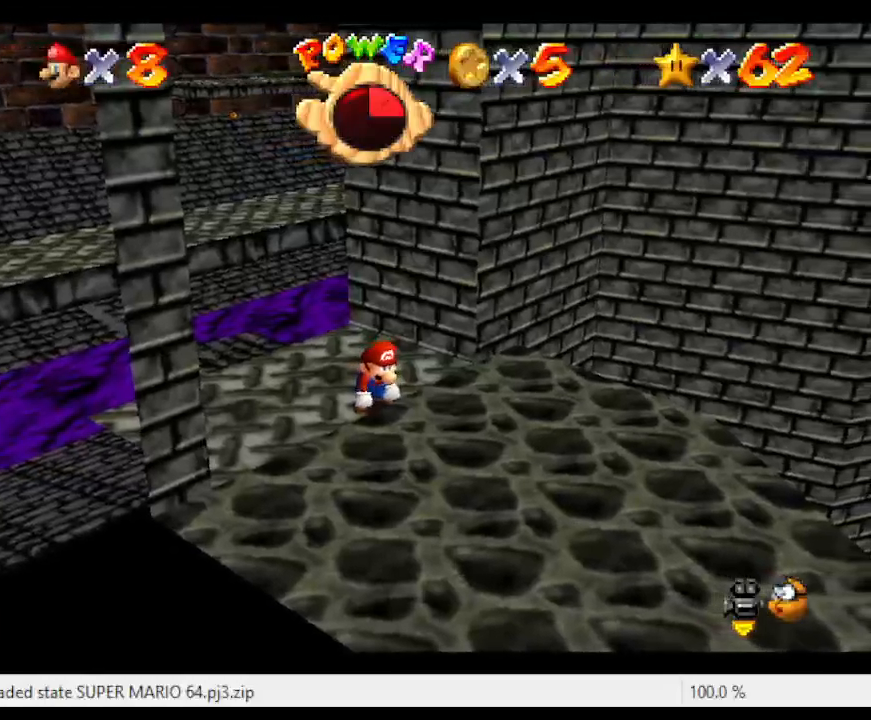
{"buttons": [], "left_stick": "center", "events": []}
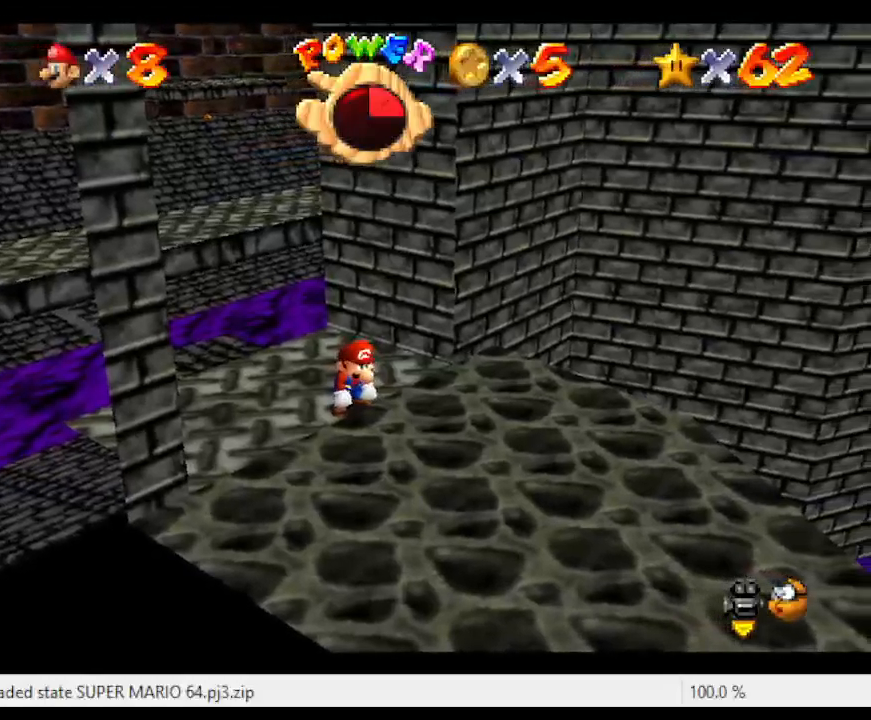
{"buttons": [], "left_stick": "center", "events": []}
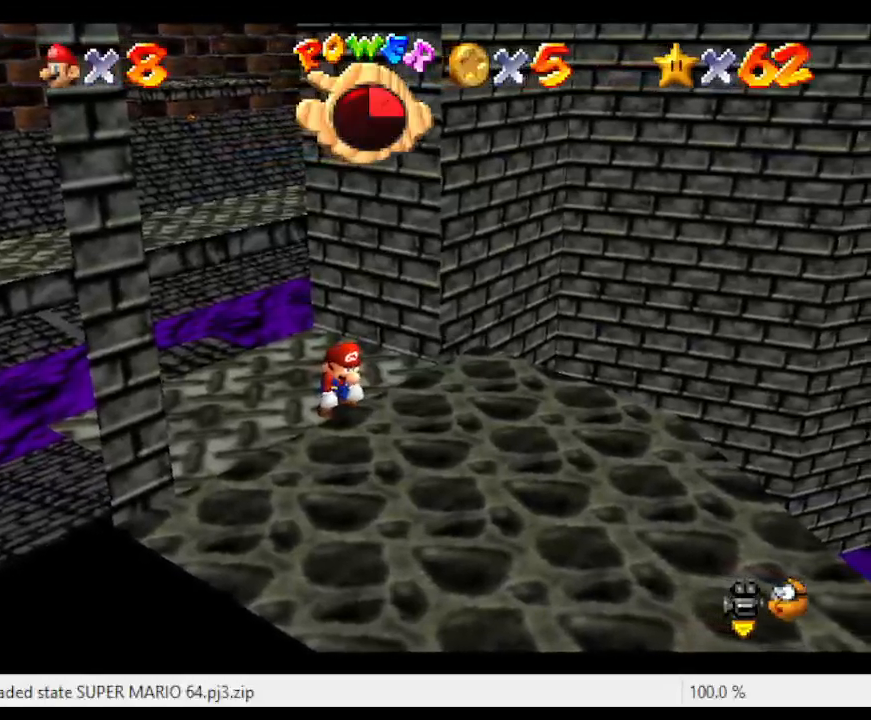
{"buttons": [], "left_stick": "center", "events": []}
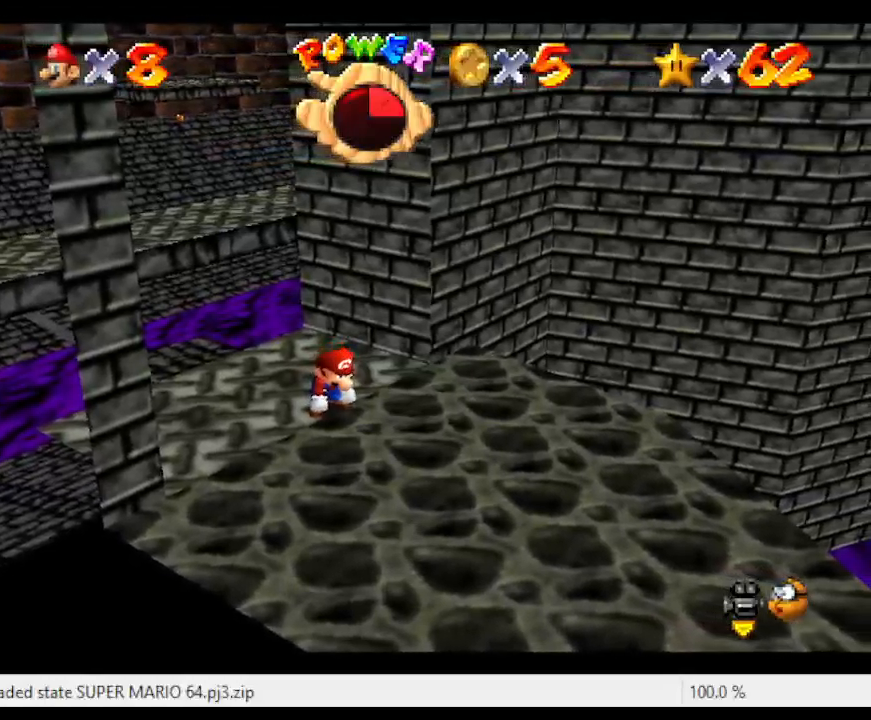
{"buttons": [], "left_stick": "center", "events": []}
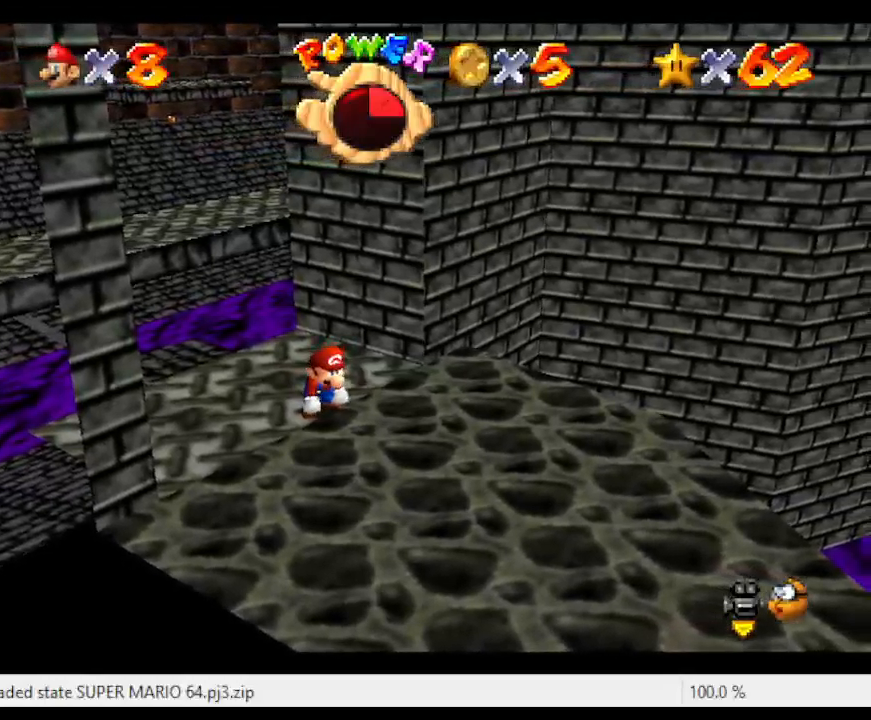
{"buttons": [], "left_stick": "center", "events": []}
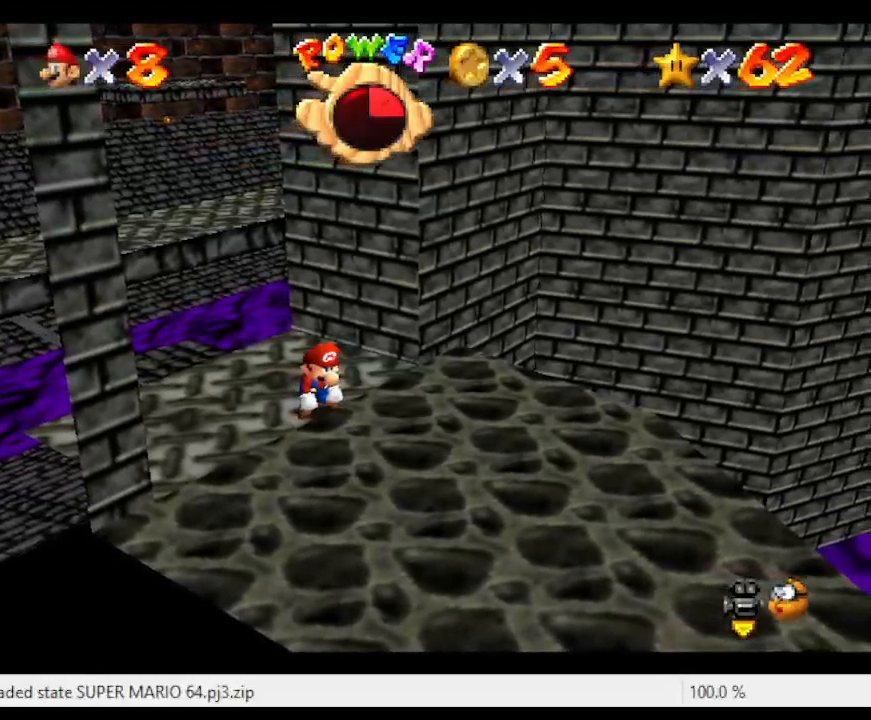
{"buttons": [], "left_stick": "center", "events": []}
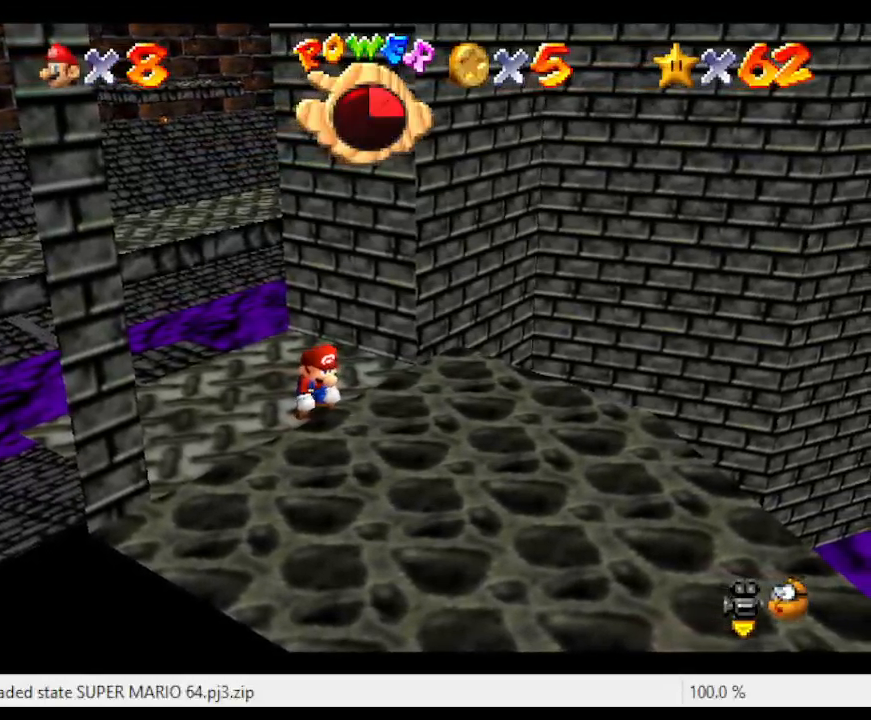
{"buttons": [], "left_stick": "center", "events": []}
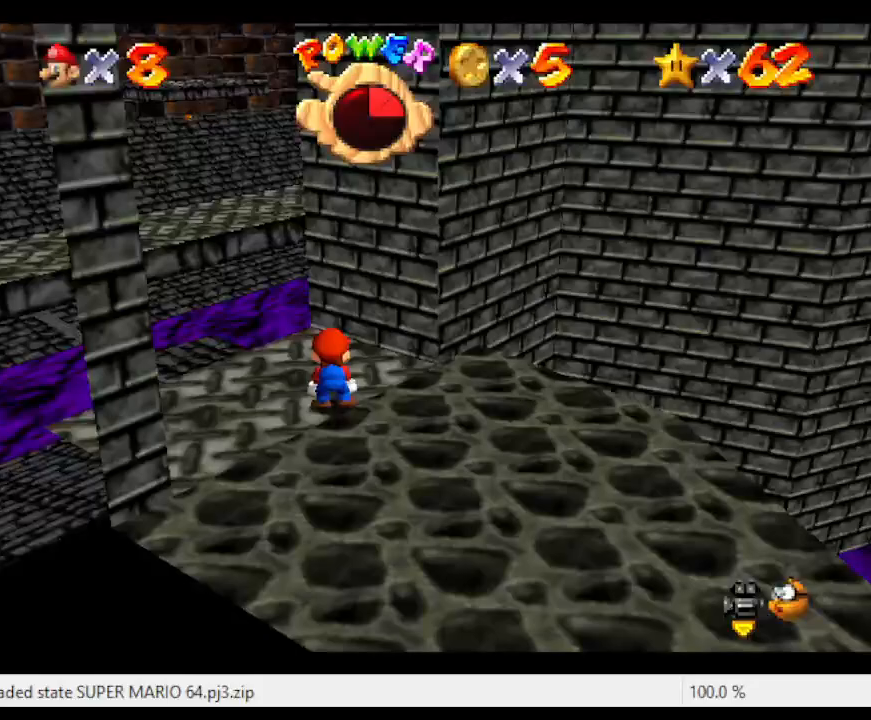
{"buttons": [], "left_stick": "down-left", "events": [[100, "left_stick", "down-left"]]}
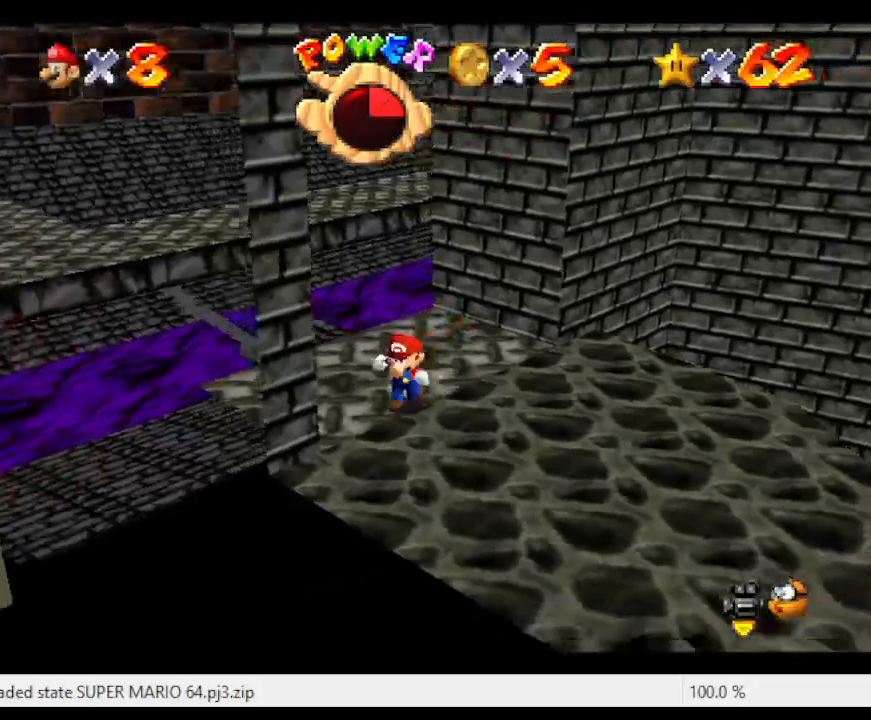
{"buttons": [], "left_stick": "up-right", "events": [[67, "left_stick", "left"], [217, "left_stick", "center"], [500, "left_stick", "up-right"]]}
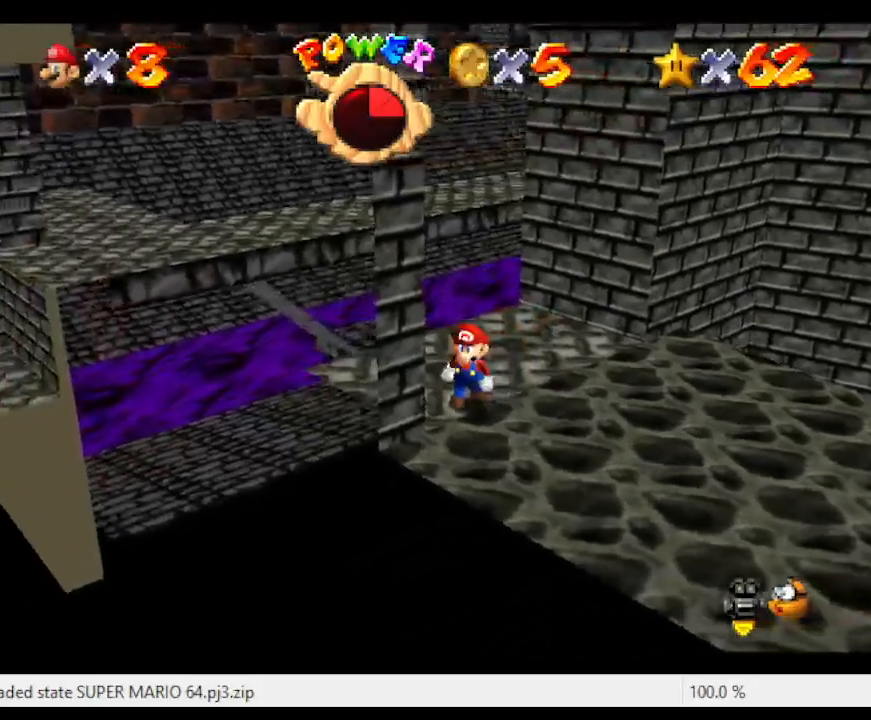
{"buttons": [], "left_stick": "up", "events": [[67, "left_stick", "right"], [483, "left_stick", "up"]]}
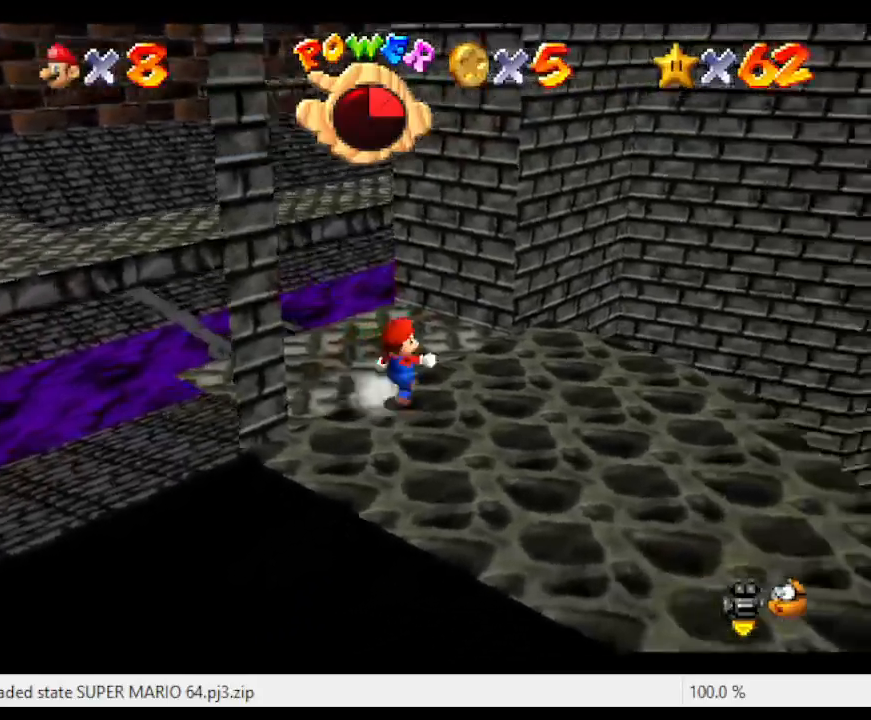
{"buttons": [], "left_stick": "up-left", "events": [[150, "left_stick", "up-left"]]}
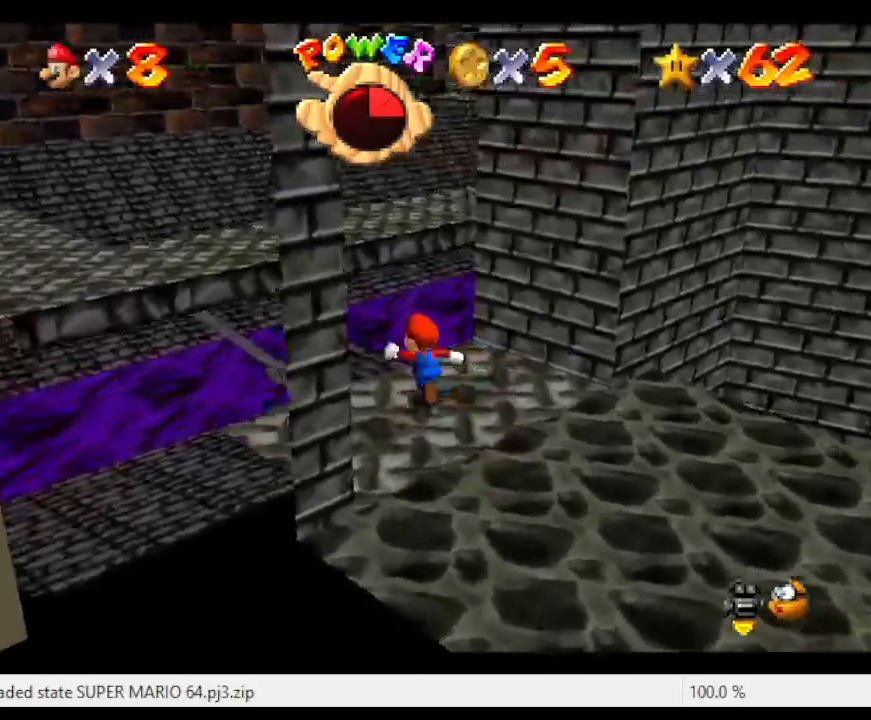
{"buttons": [], "left_stick": "center", "events": [[50, "Z", "down"], [133, "A", "down"], [167, "left_stick", "left"], [383, "Z", "up"], [417, "A", "up"], [500, "left_stick", "center"]]}
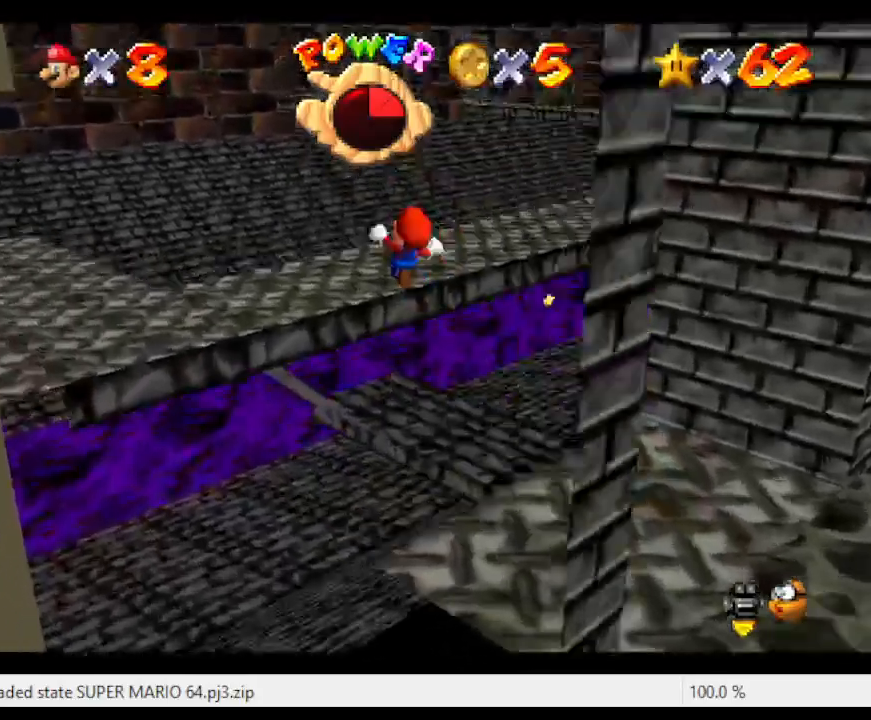
{"buttons": [], "left_stick": "up-left", "events": [[167, "left_stick", "right"], [400, "left_stick", "up-left"]]}
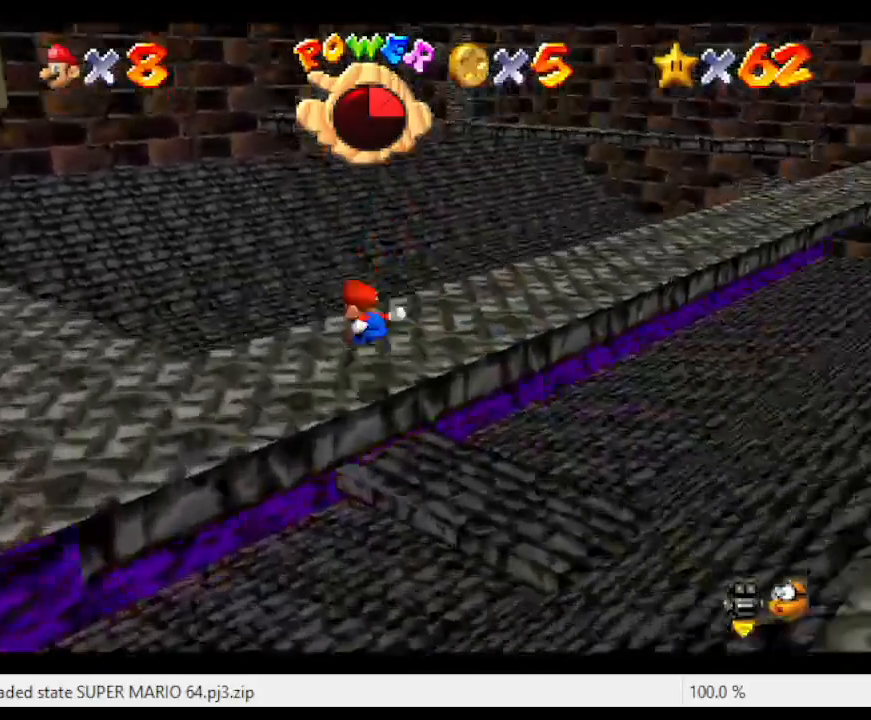
{"buttons": ["C_LEFT"], "left_stick": "up-right", "events": [[67, "left_stick", "center"], [400, "C_LEFT", "down"], [400, "left_stick", "up-right"]]}
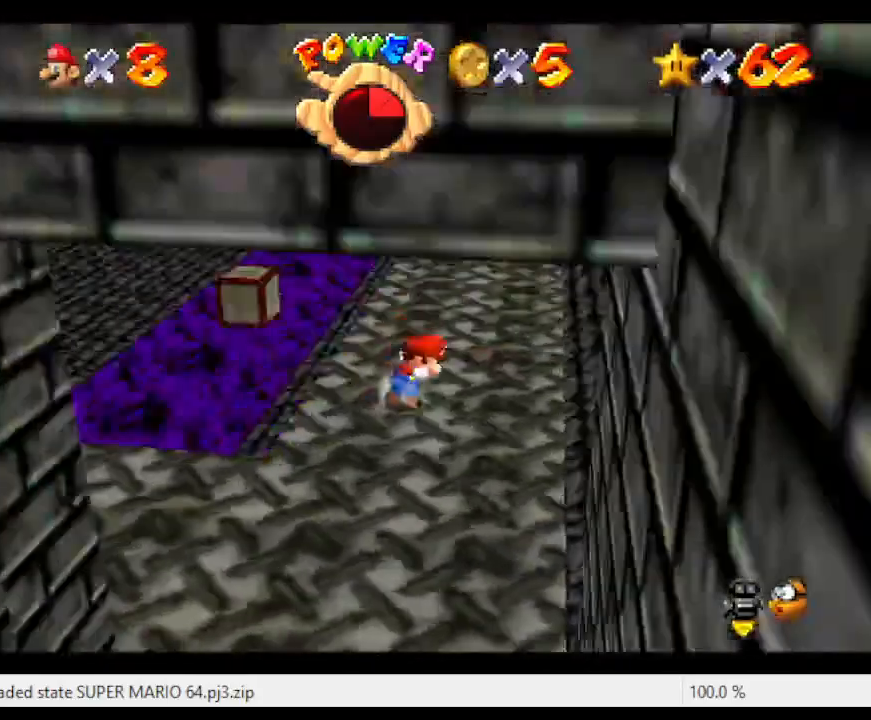
{"buttons": [], "left_stick": "up", "events": [[50, "C_LEFT", "up"], [250, "left_stick", "up"]]}
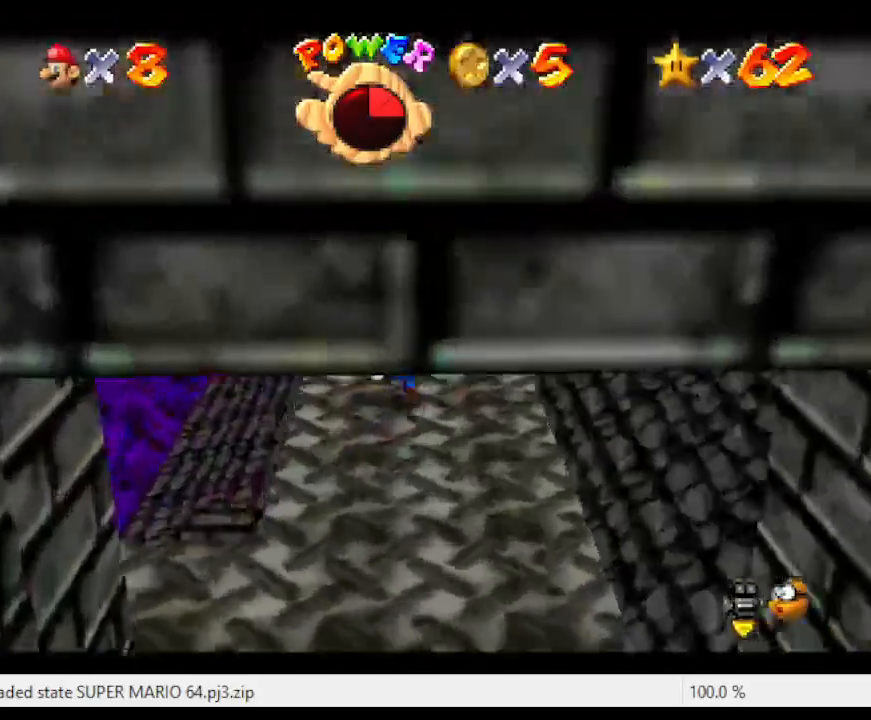
{"buttons": [], "left_stick": "up", "events": [[100, "A", "down"], [200, "A", "up"]]}
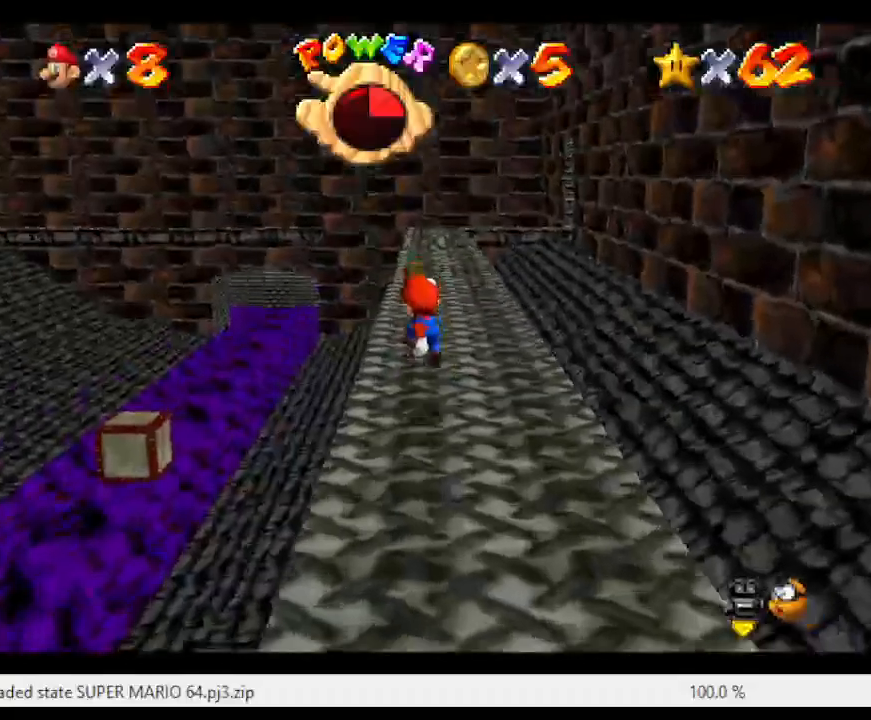
{"buttons": [], "left_stick": "up", "events": []}
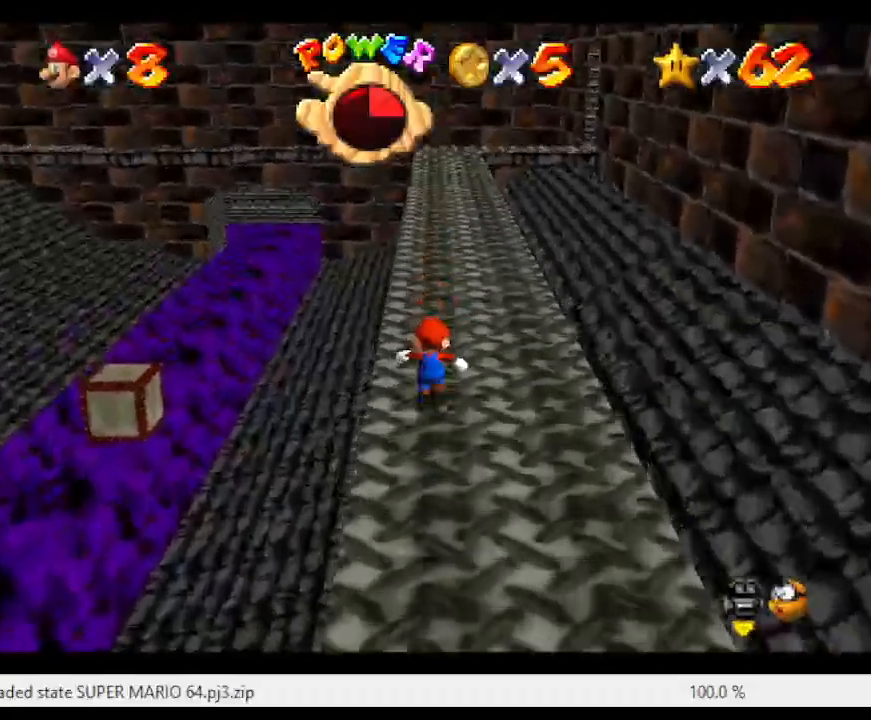
{"buttons": [], "left_stick": "up", "events": [[83, "B", "down"], [267, "B", "up"]]}
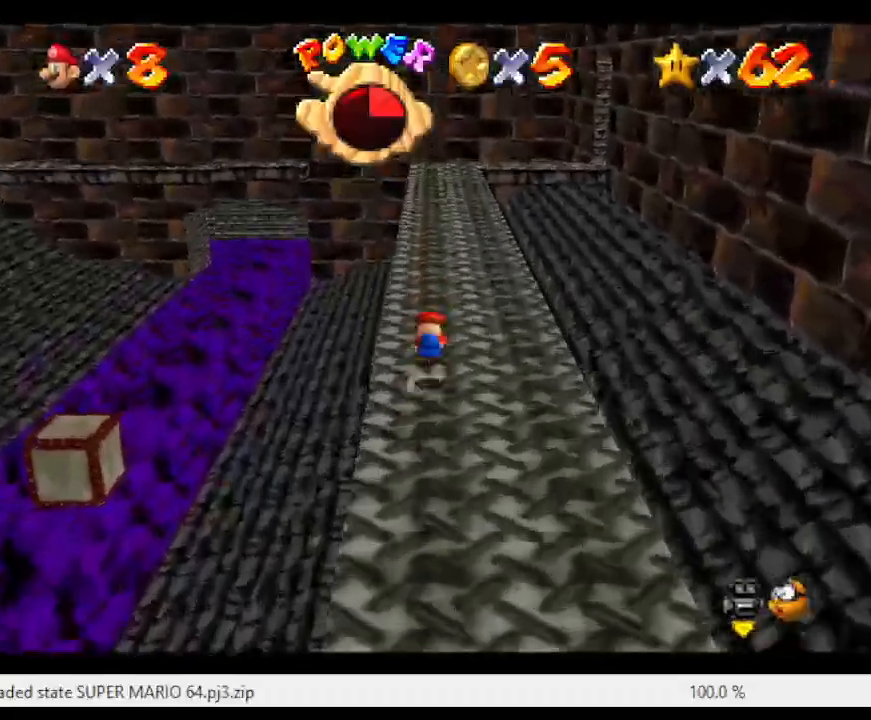
{"buttons": [], "left_stick": "up", "events": [[17, "A", "down"], [200, "A", "up"]]}
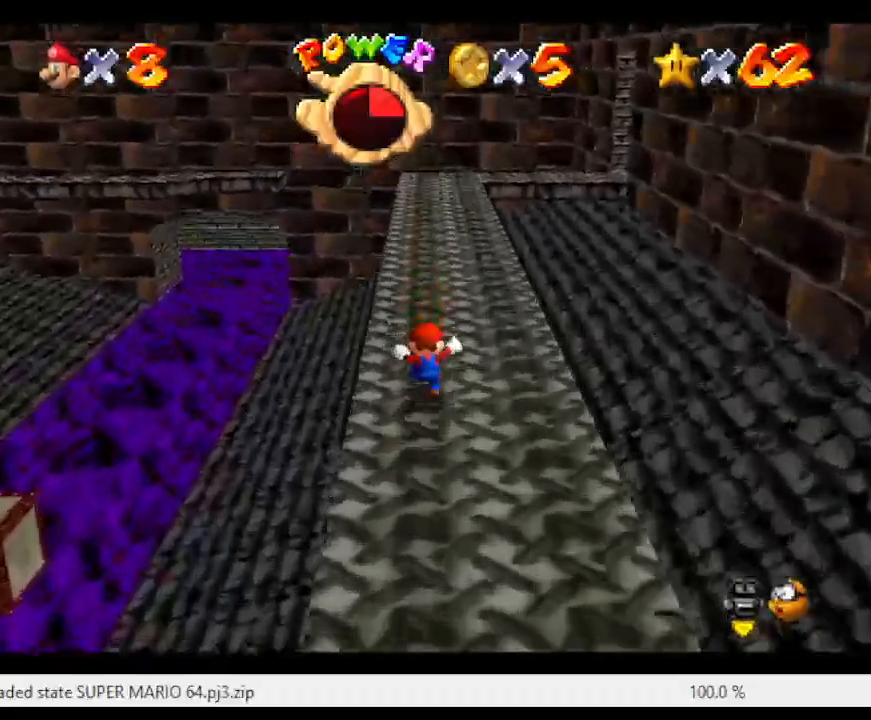
{"buttons": [], "left_stick": "up", "events": [[117, "A", "down"], [117, "B", "down"], [483, "A", "up"], [483, "B", "up"]]}
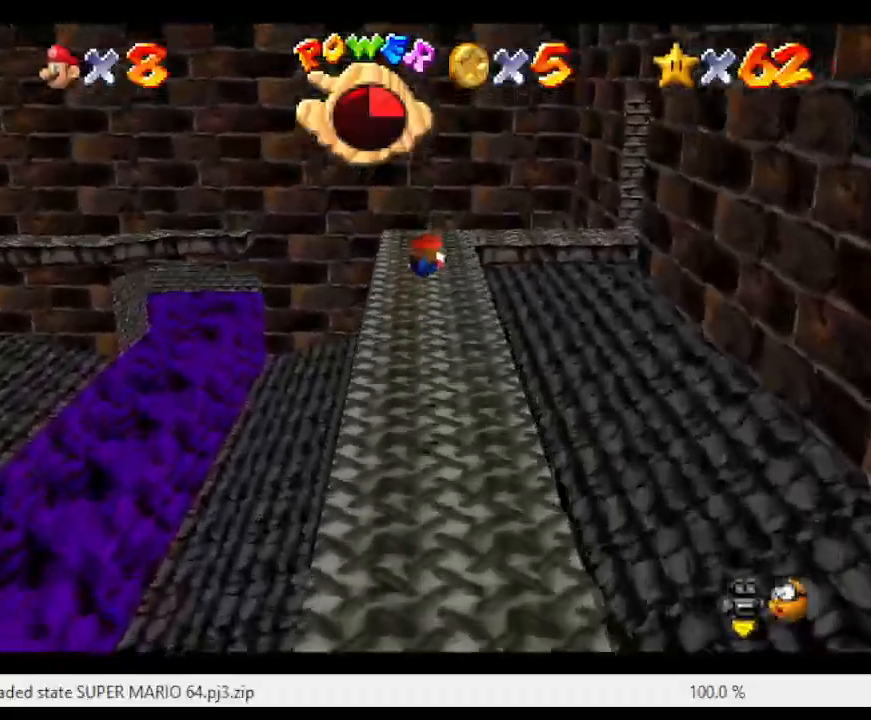
{"buttons": [], "left_stick": "up", "events": []}
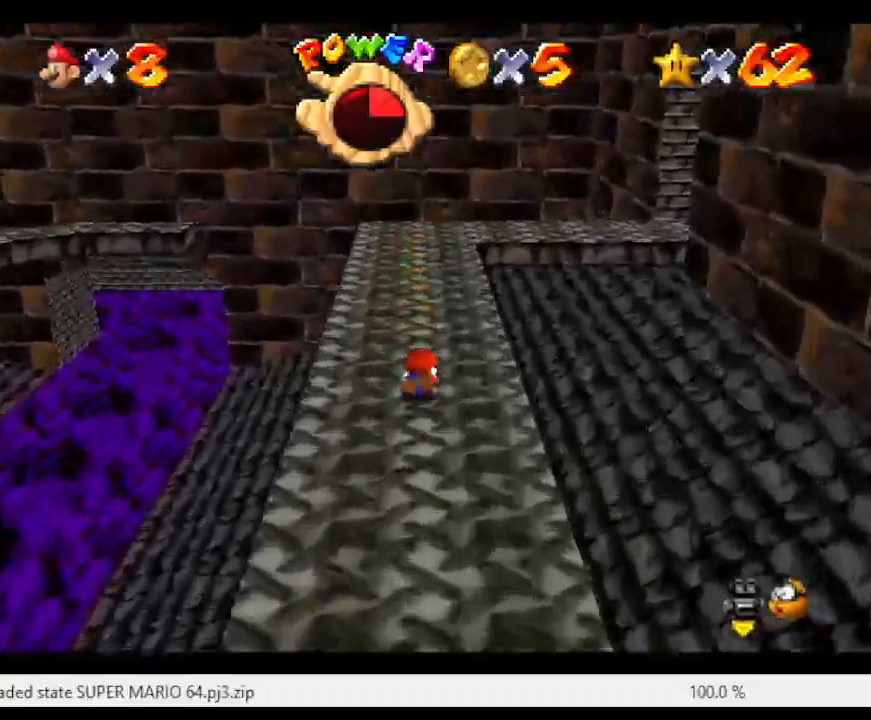
{"buttons": [], "left_stick": "up-left", "events": [[67, "A", "down"], [233, "A", "up"], [383, "C_LEFT", "down"], [500, "C_LEFT", "up"], [500, "left_stick", "up-left"]]}
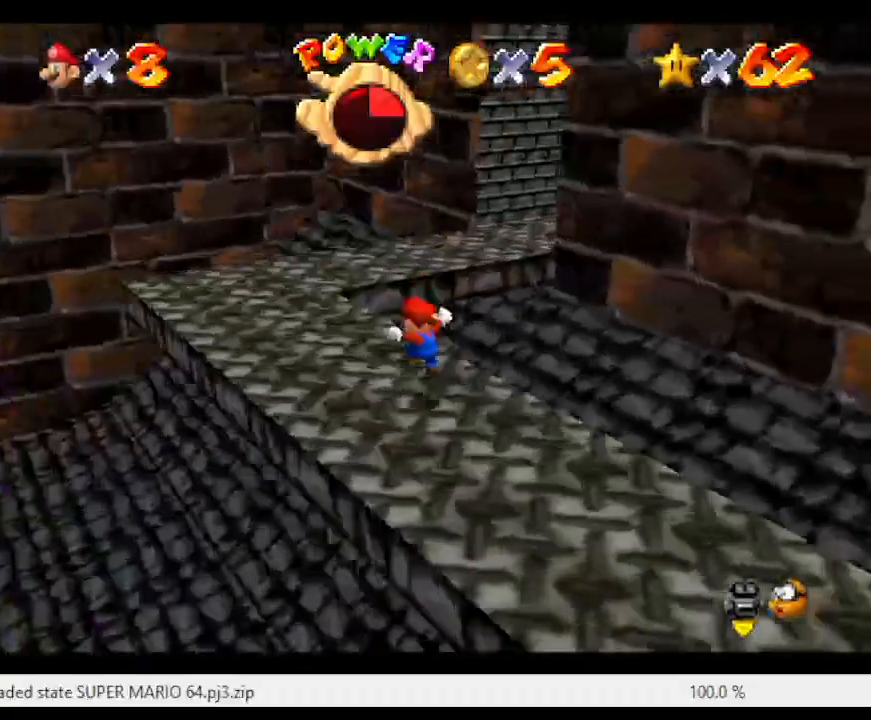
{"buttons": [], "left_stick": "up-left", "events": [[133, "C_LEFT", "down"], [250, "C_LEFT", "up"]]}
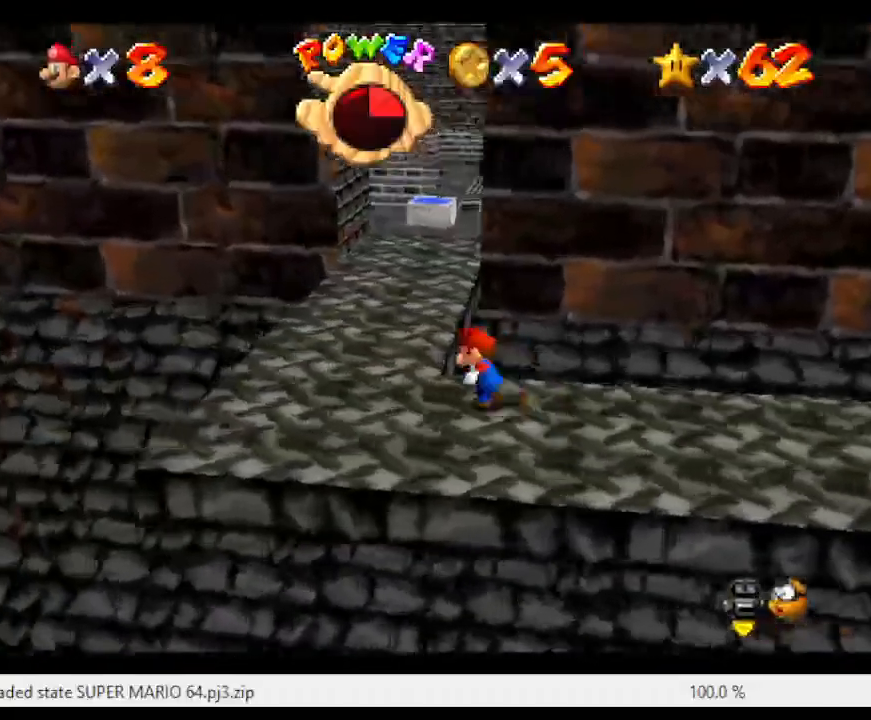
{"buttons": [], "left_stick": "up-left", "events": []}
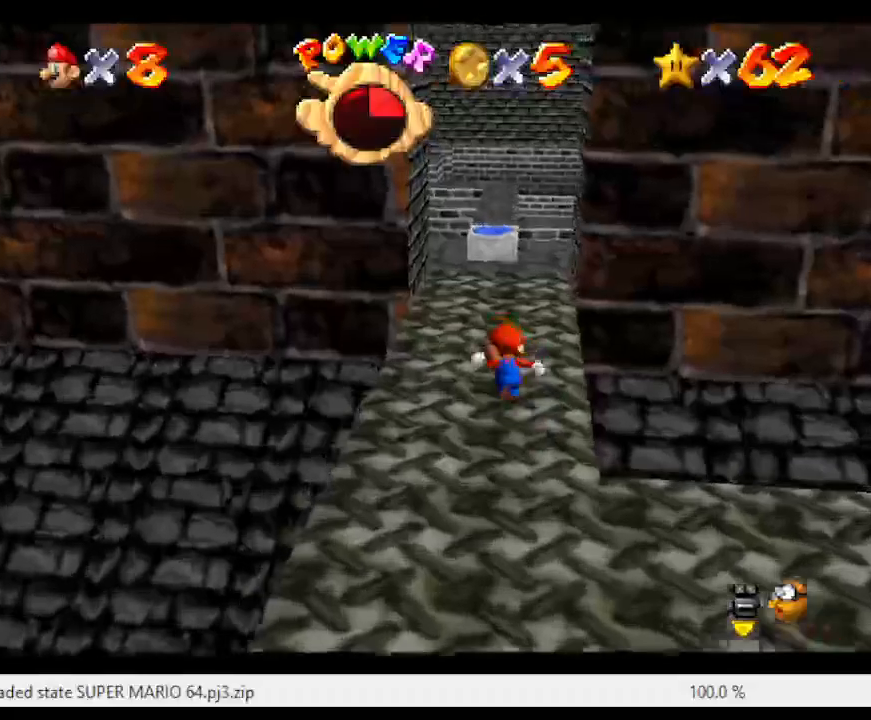
{"buttons": ["C_LEFT"], "left_stick": "up-left", "events": [[217, "C_LEFT", "down"], [333, "C_LEFT", "up"], [500, "C_LEFT", "down"]]}
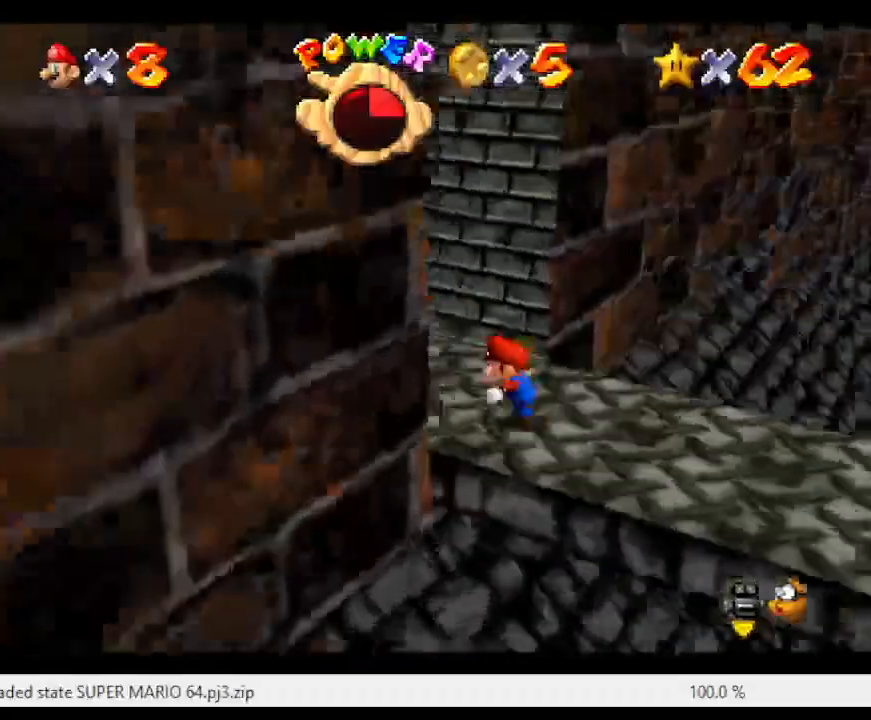
{"buttons": [], "left_stick": "center", "events": [[67, "C_LEFT", "up"], [117, "left_stick", "left"], [217, "C_LEFT", "down"], [350, "C_LEFT", "up"], [383, "left_stick", "center"]]}
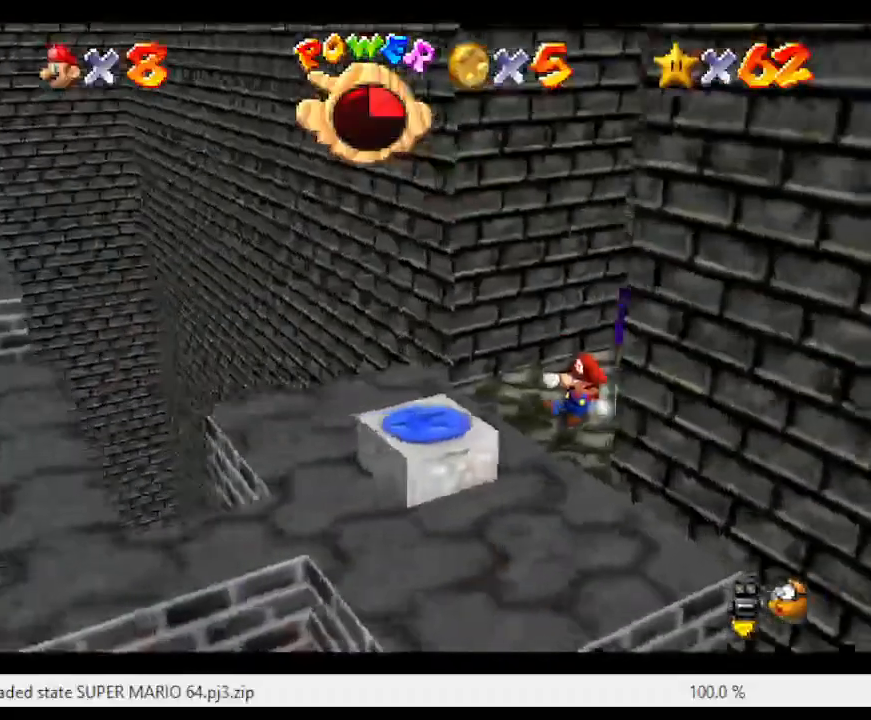
{"buttons": [], "left_stick": "down-left", "events": [[33, "left_stick", "down-left"], [250, "A", "down"], [417, "A", "up"]]}
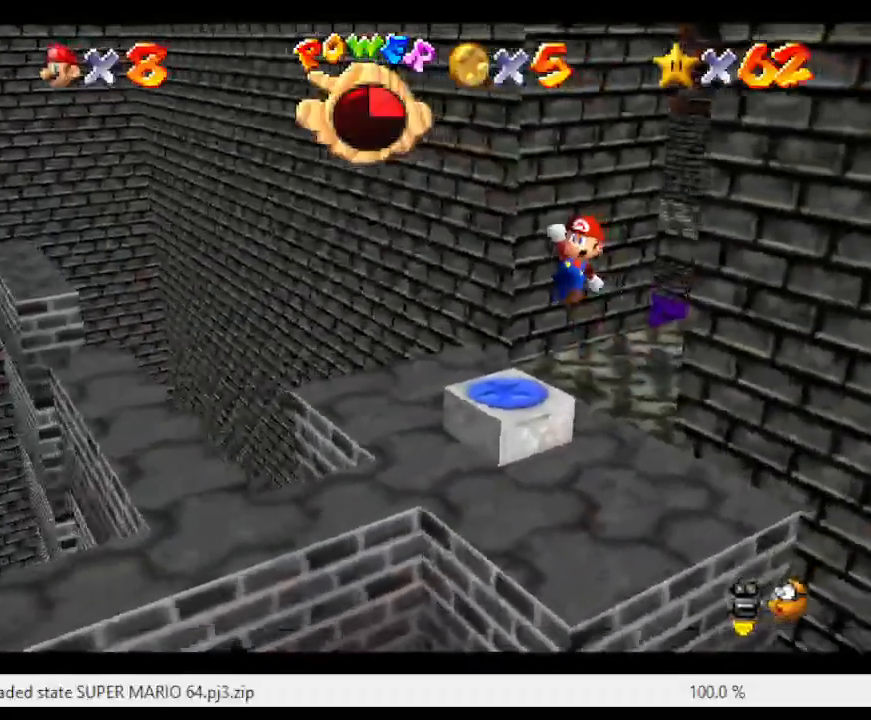
{"buttons": [], "left_stick": "center", "events": [[33, "left_stick", "left"], [167, "Z", "down"], [200, "left_stick", "up-left"], [283, "C_RIGHT", "down"], [317, "left_stick", "center"], [433, "C_RIGHT", "up"], [433, "Z", "up"]]}